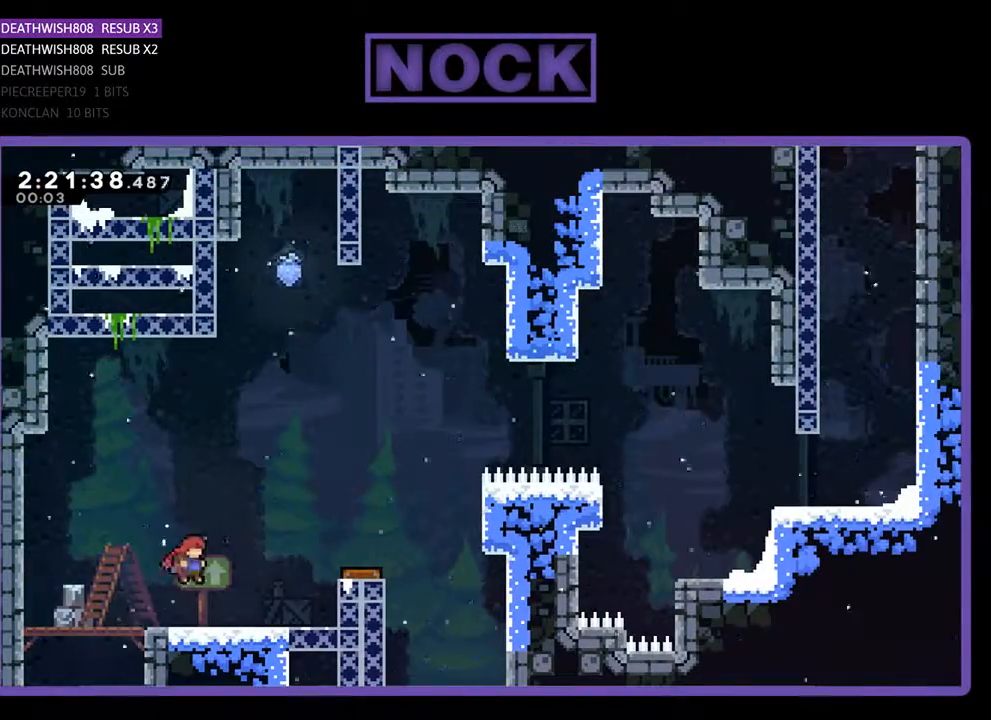
Gameplay with a controller (PlayStation layout); each line is a JSON object with the inputs held at the frame after it. "events" lists button and stick changes between this image and that frame as [ms after this image, input, new state], when the widget could be followed in between. Not read: left_stick right_stick.
{"buttons": ["R2"], "events": [[233, "CROSS", "down"], [333, "DPAD_UP", "down"], [433, "CROSS", "up"], [500, "DPAD_RIGHT", "up"], [500, "DPAD_UP", "up"]]}
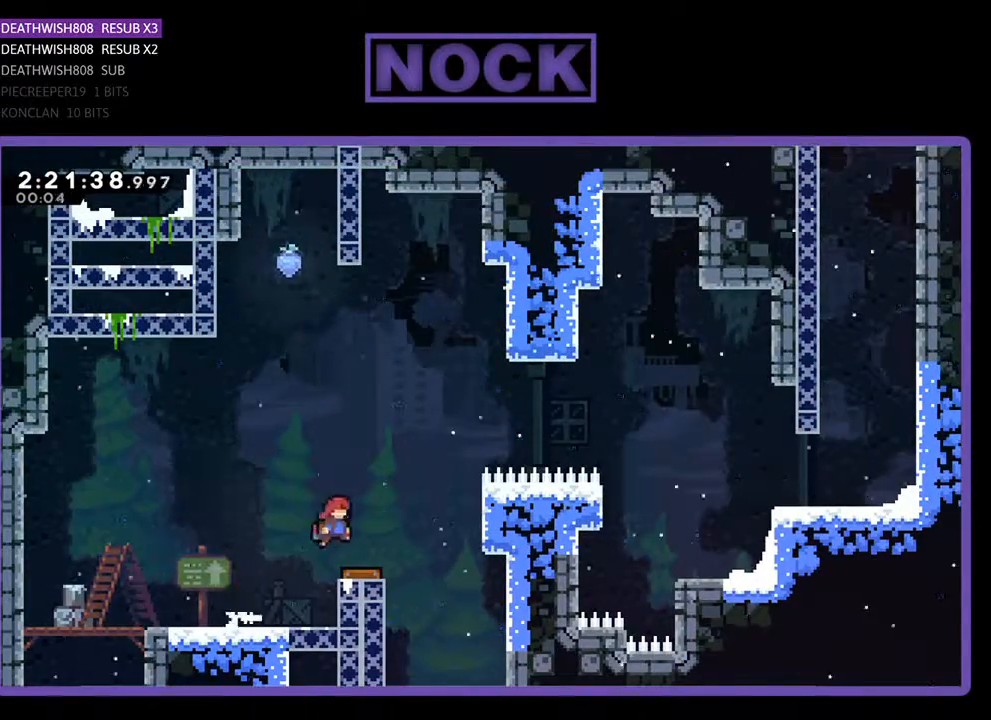
{"buttons": ["R2", "DPAD_UP"], "events": [[133, "DPAD_LEFT", "down"], [267, "DPAD_UP", "down"], [367, "DPAD_LEFT", "up"]]}
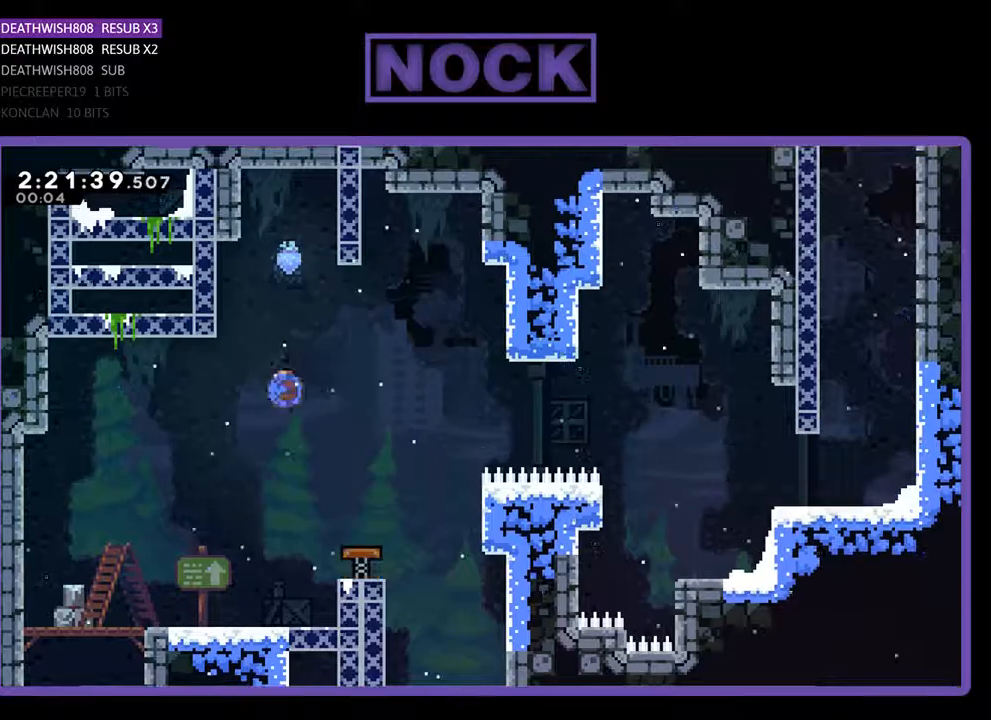
{"buttons": ["R2"], "events": [[33, "CIRCLE", "down"], [233, "DPAD_UP", "up"], [300, "CIRCLE", "up"]]}
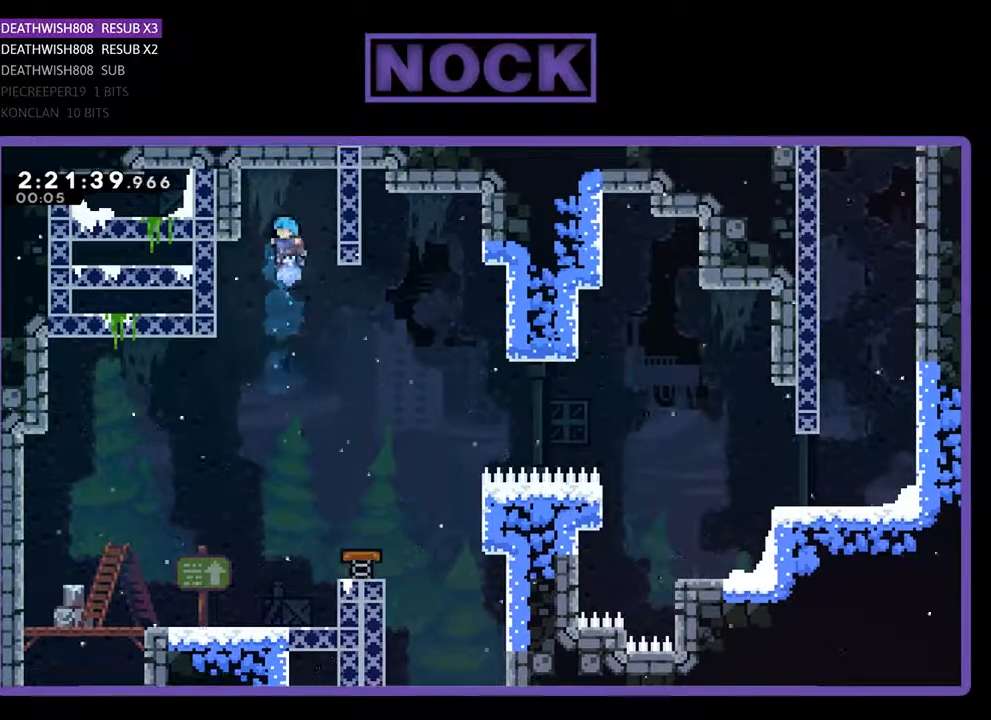
{"buttons": ["R2", "DPAD_RIGHT"], "events": [[167, "DPAD_RIGHT", "down"]]}
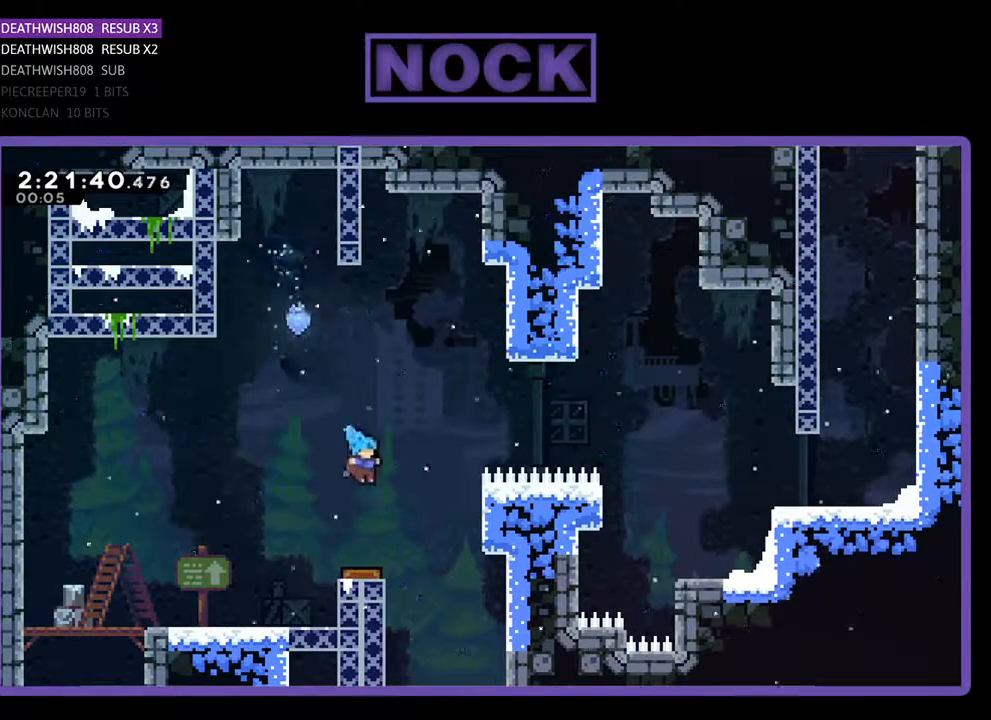
{"buttons": ["R2", "DPAD_RIGHT"], "events": [[33, "DPAD_RIGHT", "up"], [267, "DPAD_RIGHT", "down"]]}
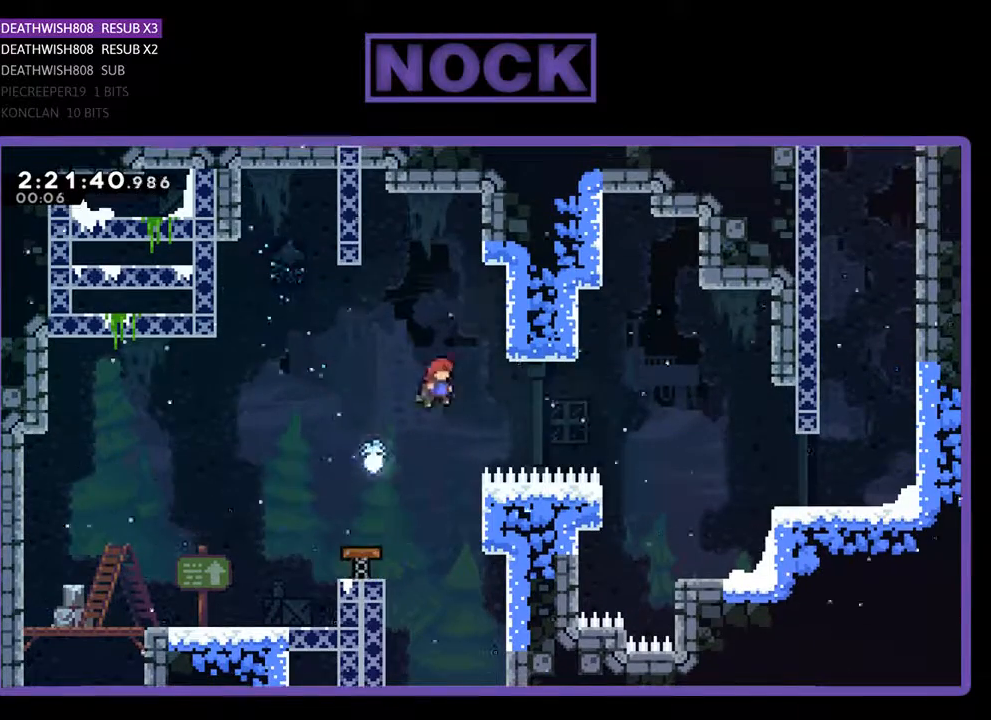
{"buttons": ["CIRCLE", "R2", "DPAD_RIGHT"], "events": [[333, "CIRCLE", "down"]]}
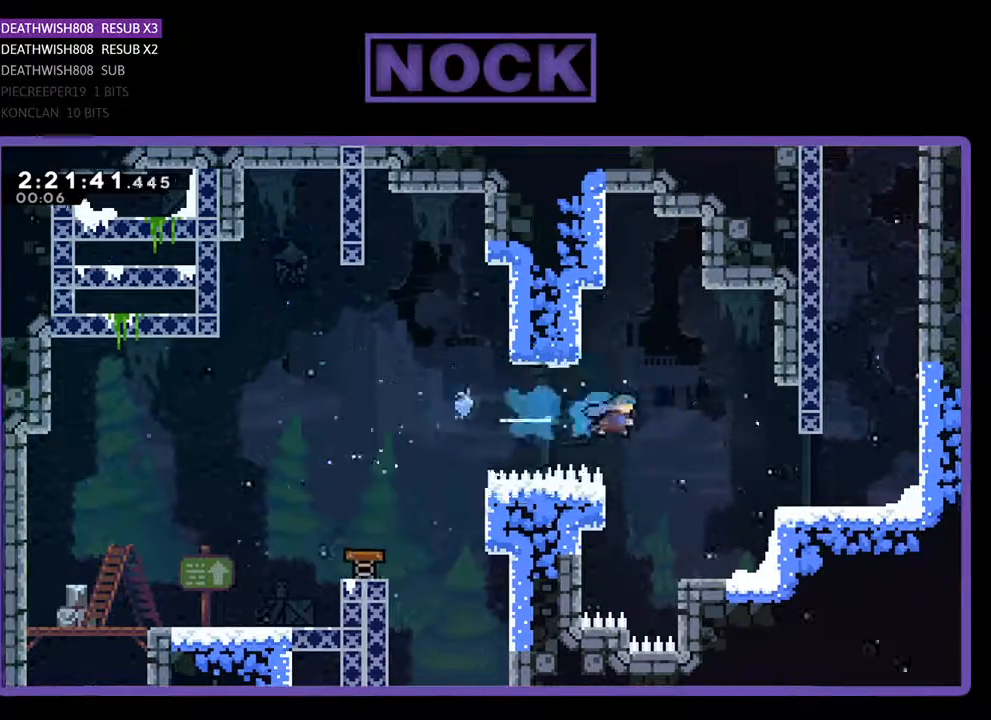
{"buttons": ["CROSS", "R2", "DPAD_UP", "DPAD_RIGHT"], "events": [[367, "CIRCLE", "up"], [367, "DPAD_UP", "down"], [500, "CROSS", "down"]]}
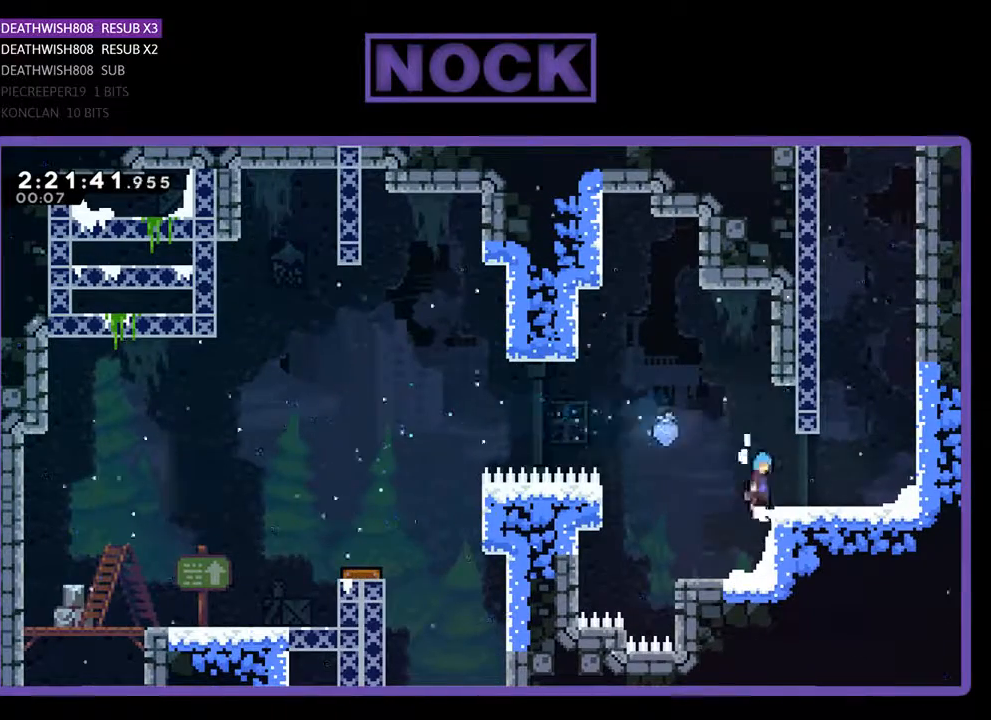
{"buttons": ["CROSS", "R2", "DPAD_UP", "DPAD_RIGHT"], "events": [[133, "CROSS", "up"], [133, "DPAD_UP", "up"], [333, "CROSS", "down"], [367, "DPAD_UP", "down"]]}
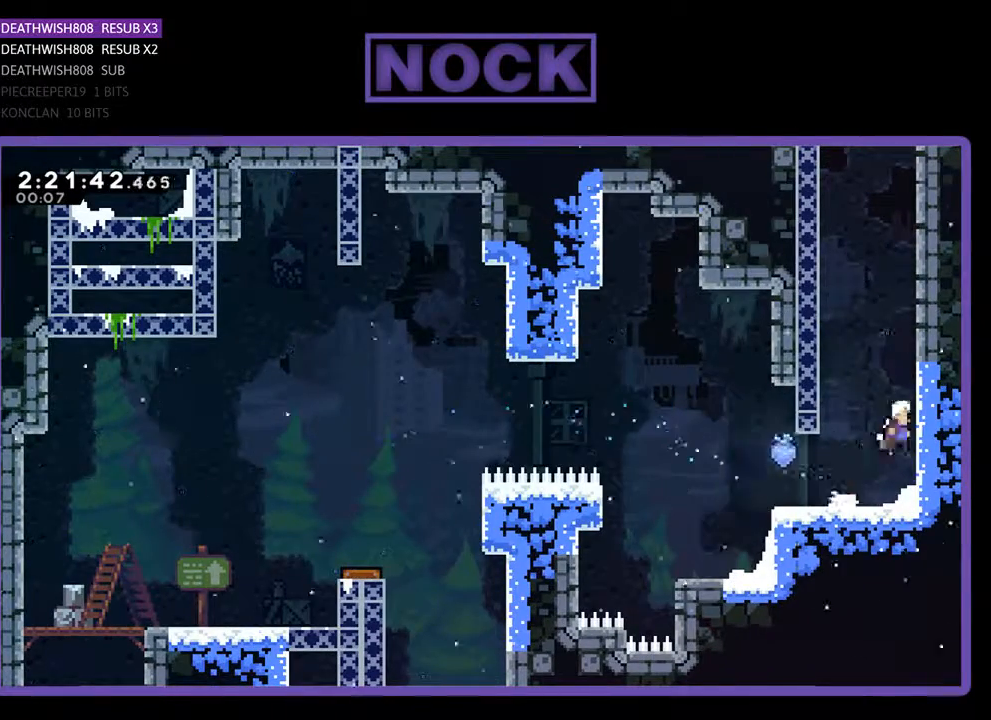
{"buttons": ["CROSS", "R2", "DPAD_UP"], "events": [[33, "DPAD_RIGHT", "up"], [133, "CROSS", "up"], [267, "CROSS", "down"], [367, "CROSS", "up"], [467, "CROSS", "down"]]}
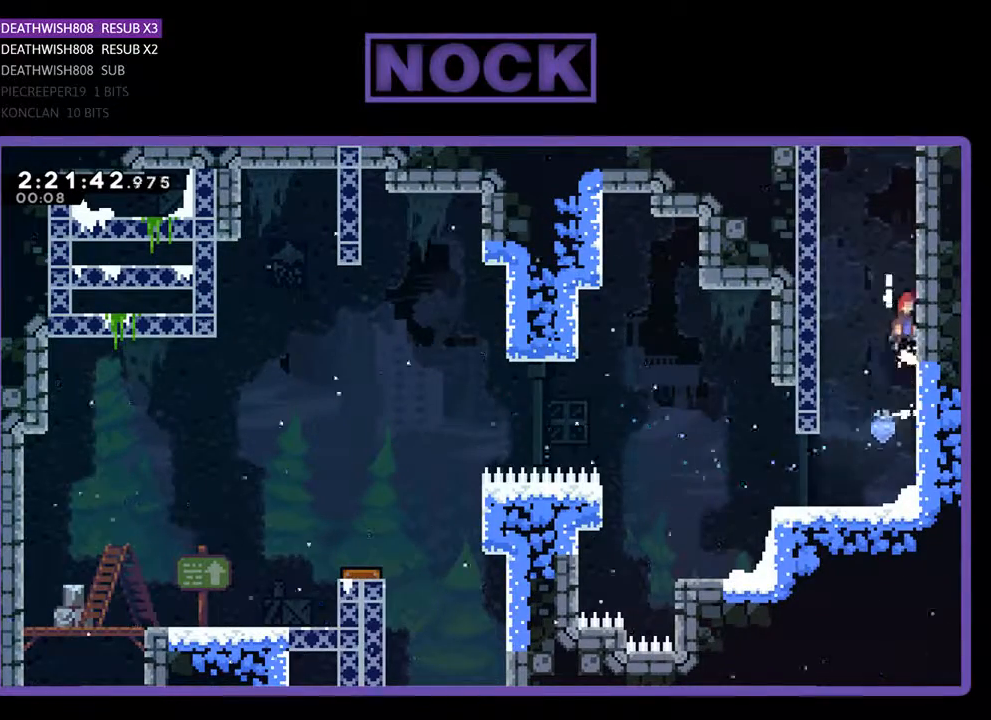
{"buttons": ["R2", "DPAD_UP"], "events": [[67, "CROSS", "up"], [167, "CROSS", "down"], [300, "CROSS", "up"], [333, "CROSS", "down"], [433, "CROSS", "up"]]}
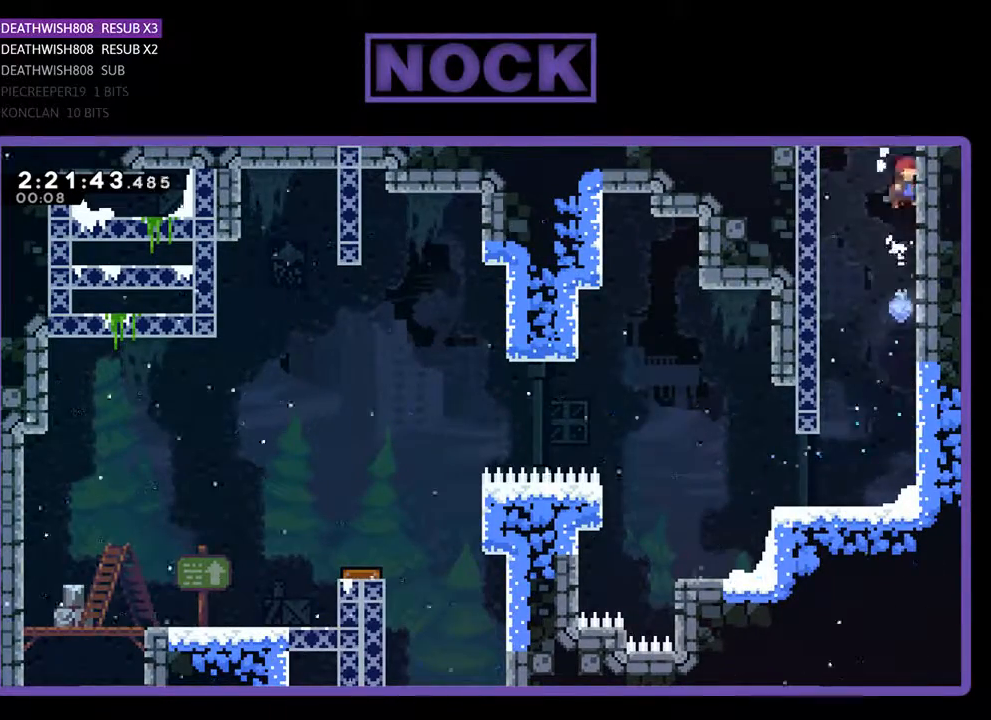
{"buttons": ["R2", "DPAD_UP"], "events": [[33, "CROSS", "down"], [167, "CROSS", "up"], [200, "CROSS", "down"], [400, "CROSS", "up"]]}
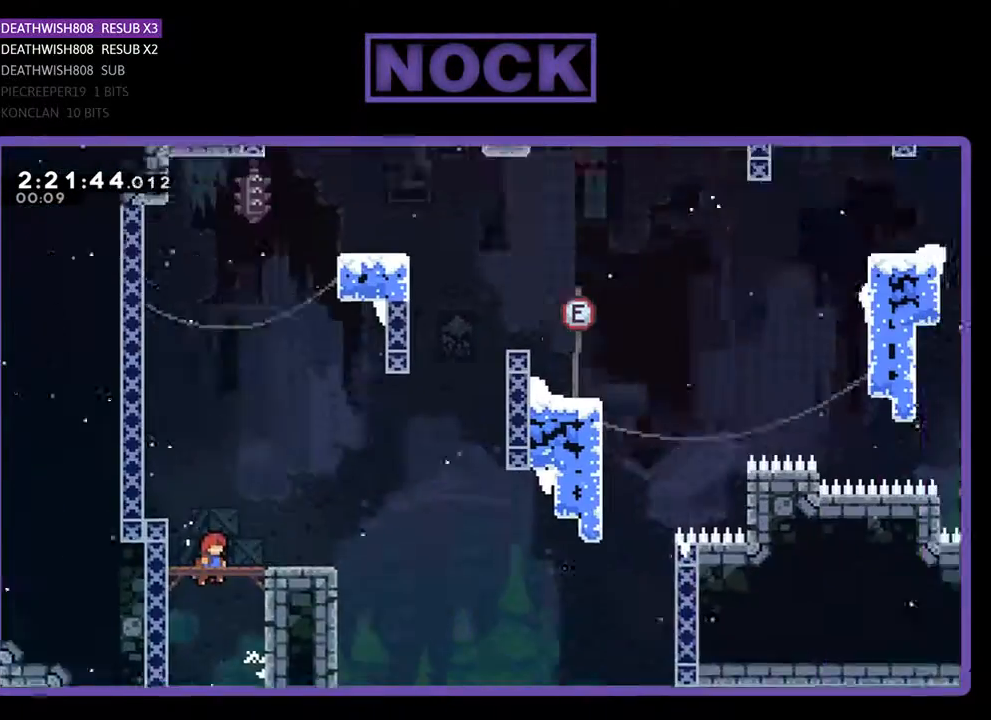
{"buttons": ["R2", "DPAD_UP"], "events": []}
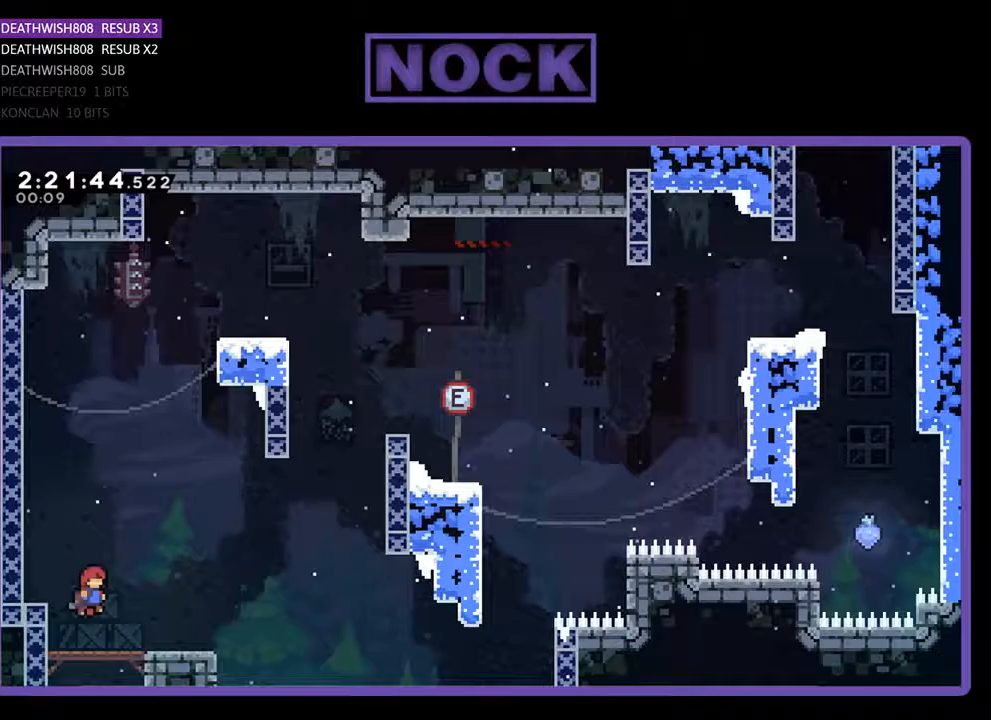
{"buttons": ["R2", "DPAD_UP", "DPAD_LEFT"], "events": [[67, "CIRCLE", "down"], [133, "DPAD_LEFT", "down"], [467, "CIRCLE", "up"]]}
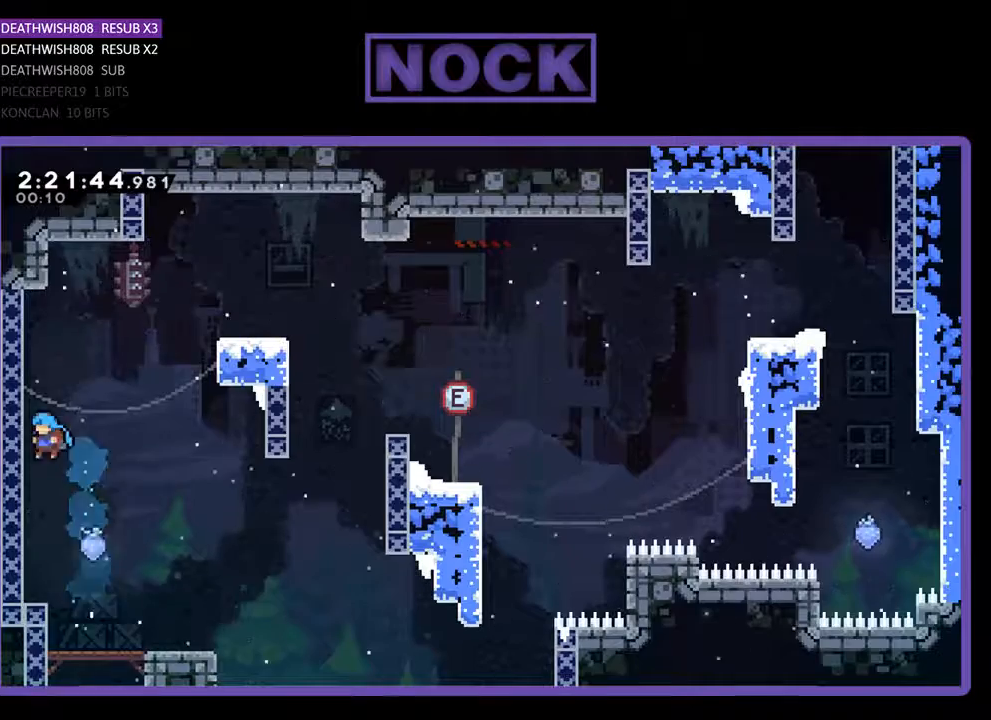
{"buttons": ["R2", "DPAD_UP", "DPAD_RIGHT"], "events": [[233, "DPAD_LEFT", "up"], [333, "DPAD_RIGHT", "down"]]}
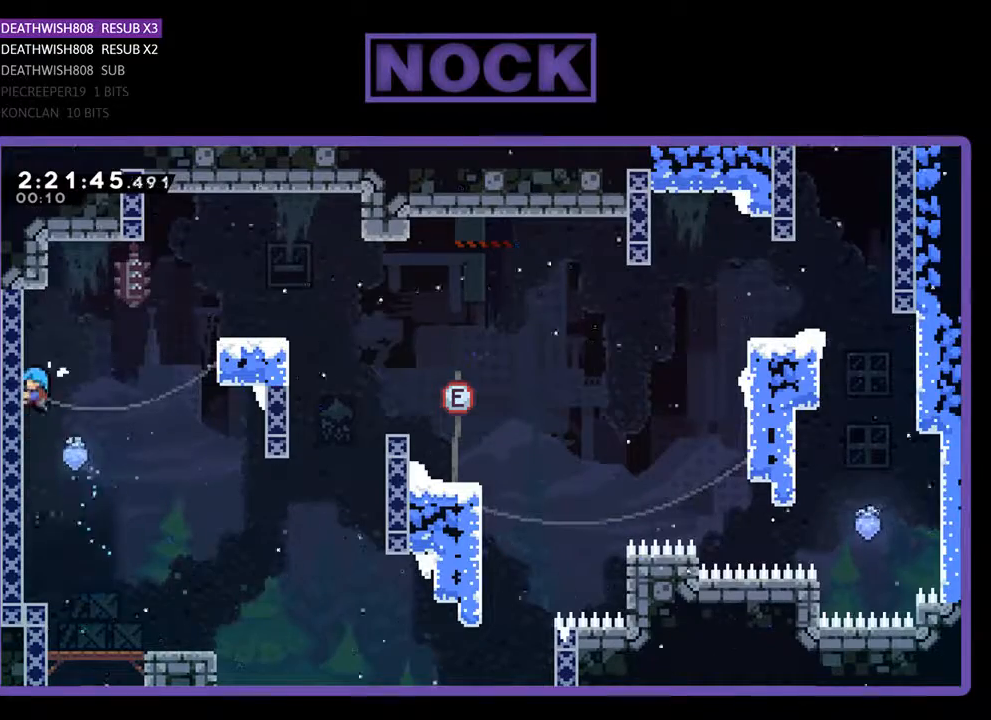
{"buttons": ["CROSS", "R2", "DPAD_RIGHT"], "events": [[133, "CROSS", "down"], [233, "DPAD_UP", "up"]]}
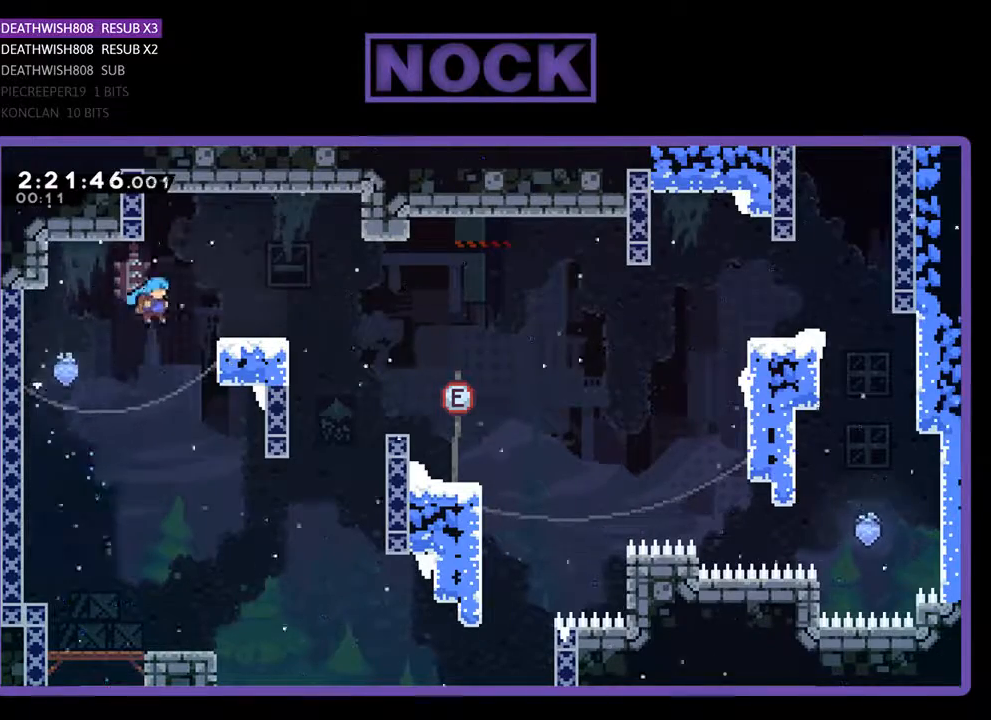
{"buttons": ["CROSS", "R2", "DPAD_RIGHT"], "events": [[100, "DPAD_DOWN", "down"], [167, "DPAD_DOWN", "up"], [233, "CROSS", "up"], [367, "CROSS", "down"]]}
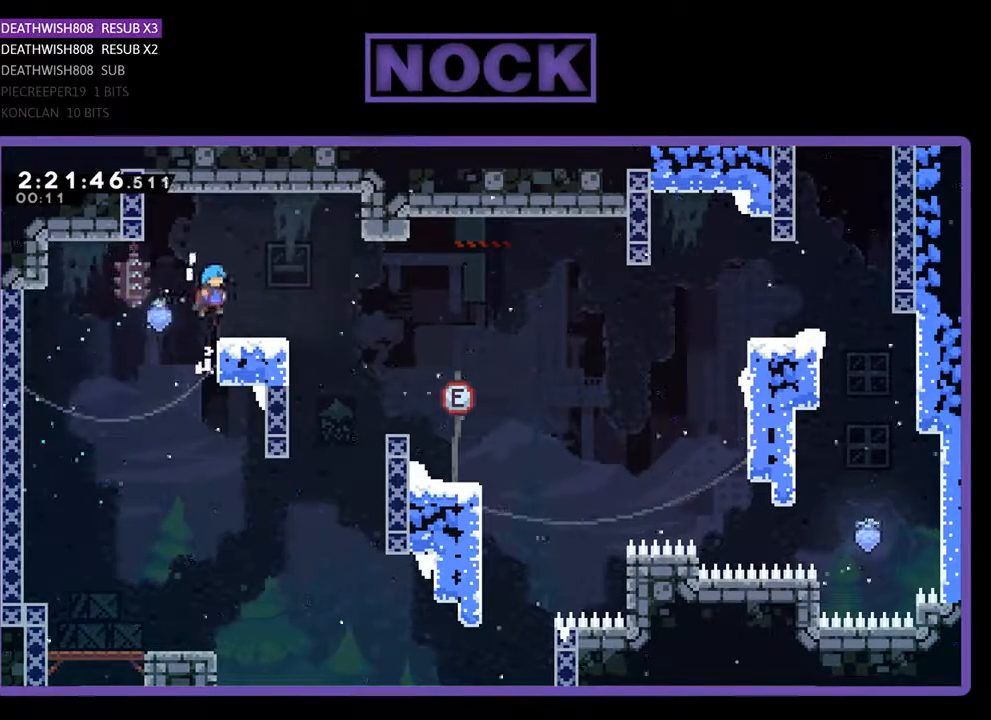
{"buttons": ["R2", "DPAD_RIGHT"], "events": [[67, "CROSS", "up"], [200, "DPAD_RIGHT", "up"], [300, "DPAD_RIGHT", "down"], [367, "CROSS", "down"], [500, "CROSS", "up"]]}
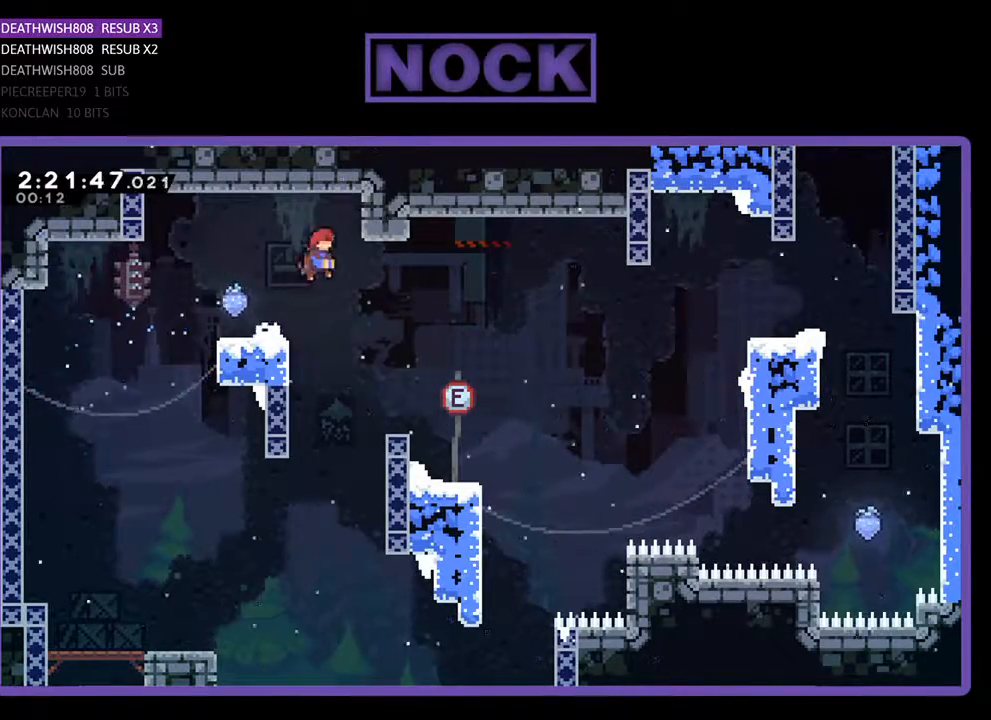
{"buttons": ["R2", "DPAD_UP", "DPAD_RIGHT"], "events": [[133, "DPAD_RIGHT", "up"], [233, "DPAD_RIGHT", "down"], [400, "DPAD_UP", "down"]]}
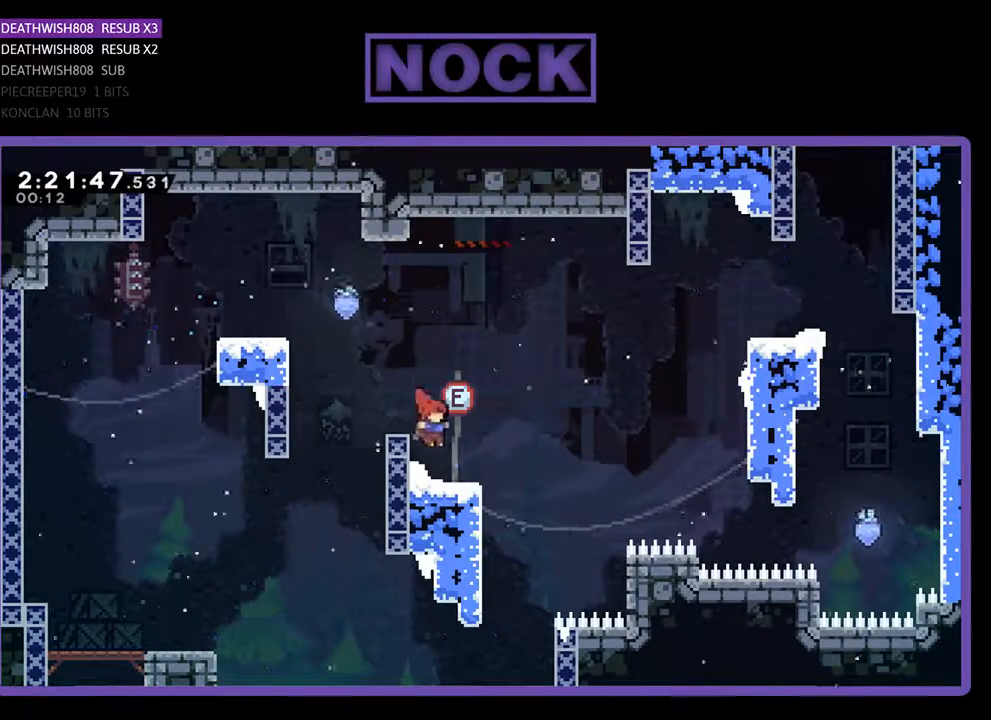
{"buttons": ["CIRCLE", "R2", "DPAD_UP", "DPAD_RIGHT"], "events": [[100, "CROSS", "down"], [367, "CROSS", "up"], [500, "CIRCLE", "down"]]}
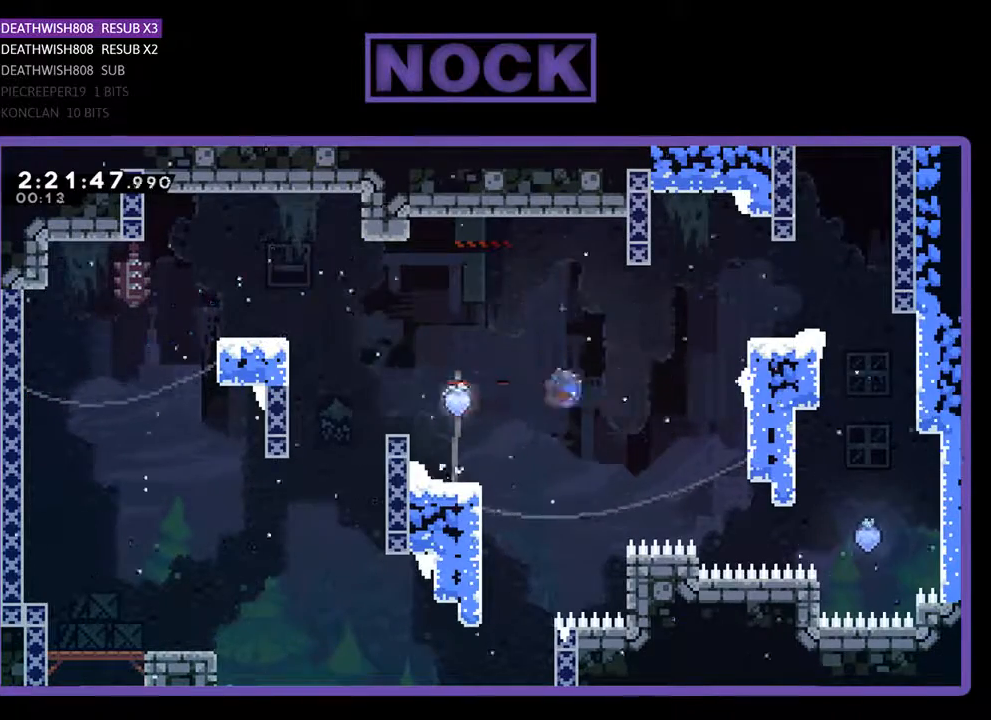
{"buttons": ["R2", "DPAD_UP", "DPAD_RIGHT"], "events": [[300, "CIRCLE", "up"]]}
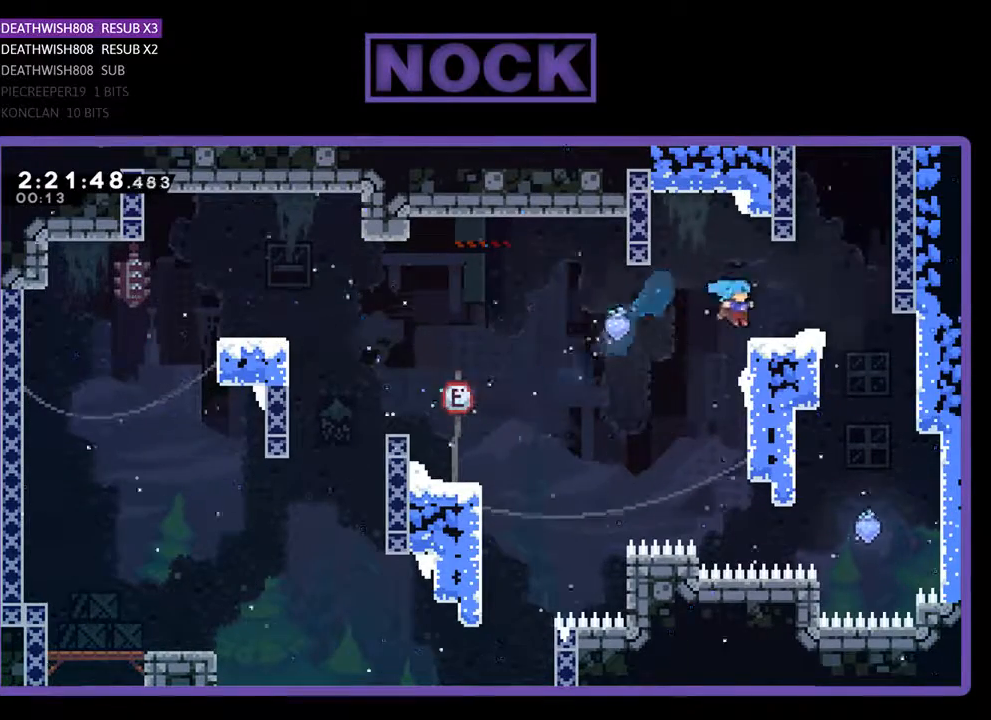
{"buttons": ["R2"], "events": [[100, "CROSS", "down"], [133, "DPAD_UP", "up"], [233, "CROSS", "up"], [367, "DPAD_RIGHT", "up"]]}
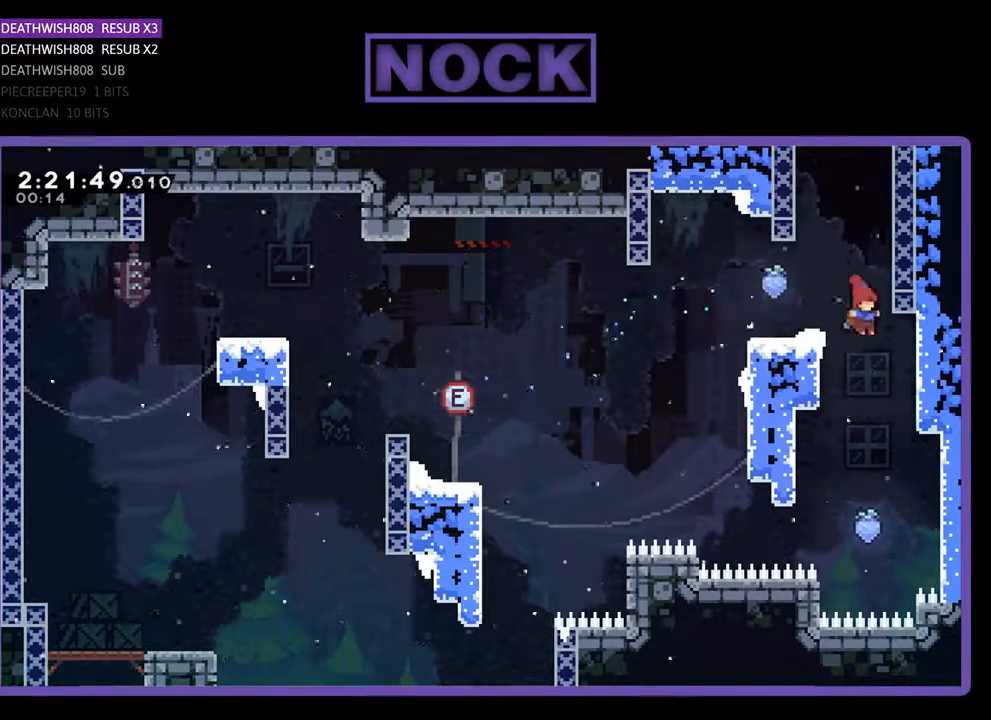
{"buttons": ["R2", "DPAD_UP", "DPAD_RIGHT"], "events": [[267, "DPAD_RIGHT", "down"], [333, "DPAD_UP", "down"]]}
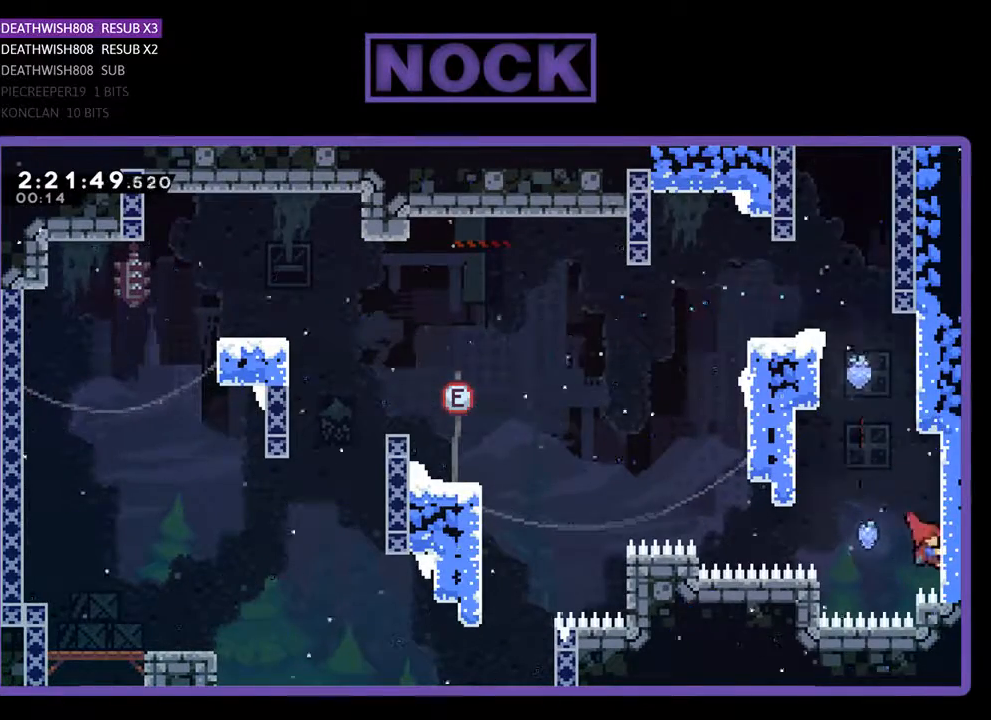
{"buttons": ["R2", "DPAD_UP", "DPAD_LEFT"], "events": [[233, "DPAD_RIGHT", "up"], [433, "DPAD_LEFT", "down"]]}
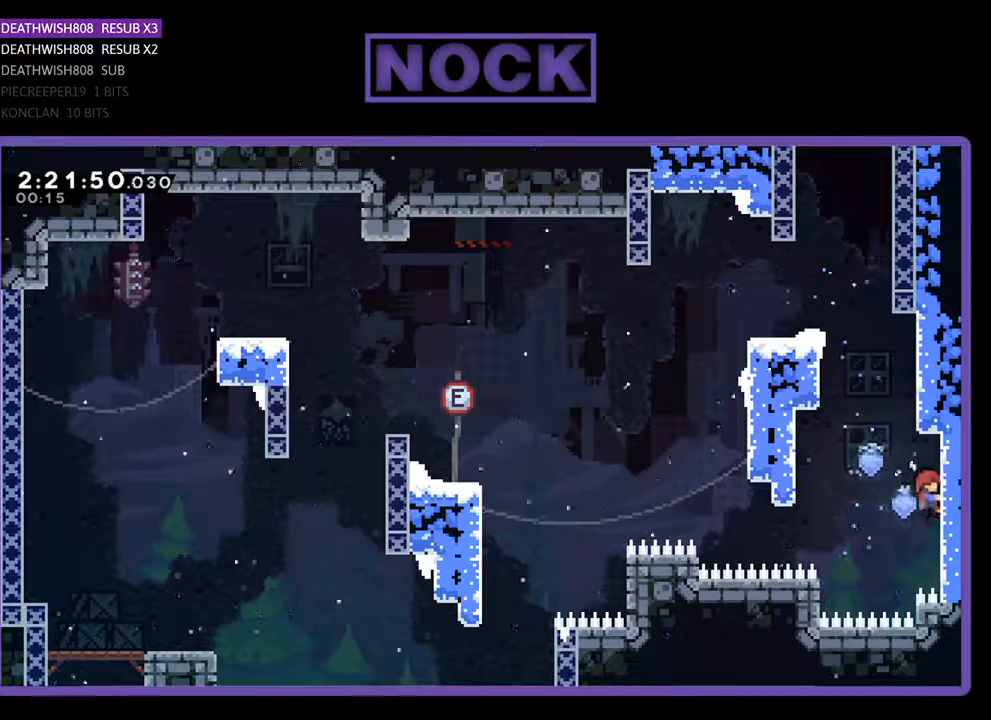
{"buttons": ["CROSS", "R2", "DPAD_UP", "DPAD_LEFT"], "events": [[33, "DPAD_UP", "up"], [133, "CROSS", "down"], [133, "DPAD_UP", "down"]]}
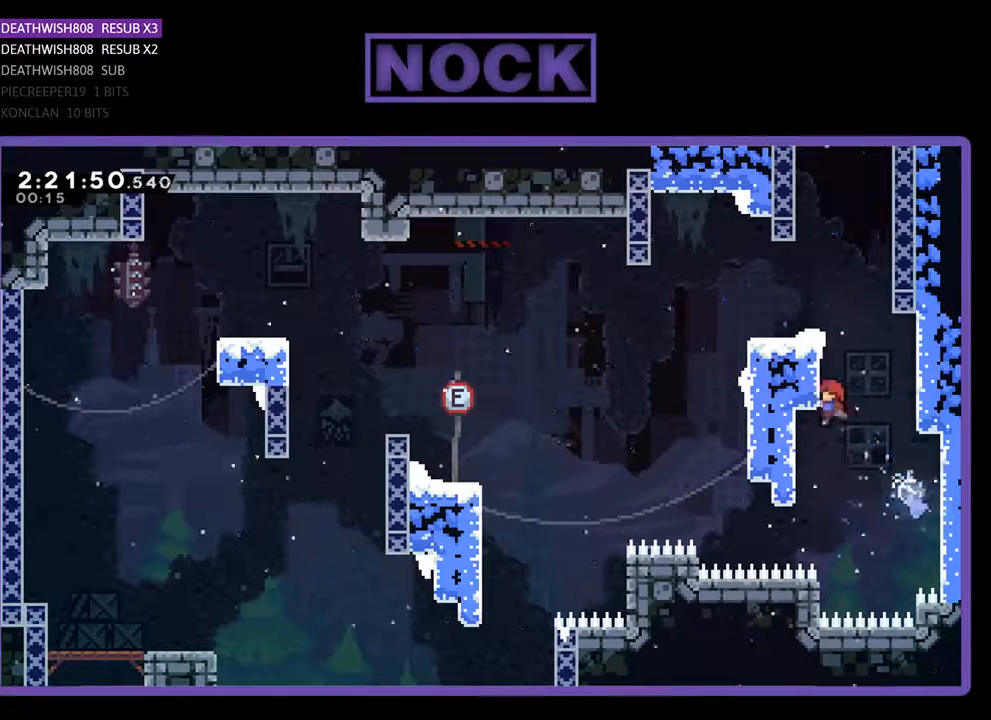
{"buttons": ["CROSS", "R2", "DPAD_UP"], "events": [[200, "CROSS", "up"], [200, "DPAD_LEFT", "up"], [433, "CROSS", "down"]]}
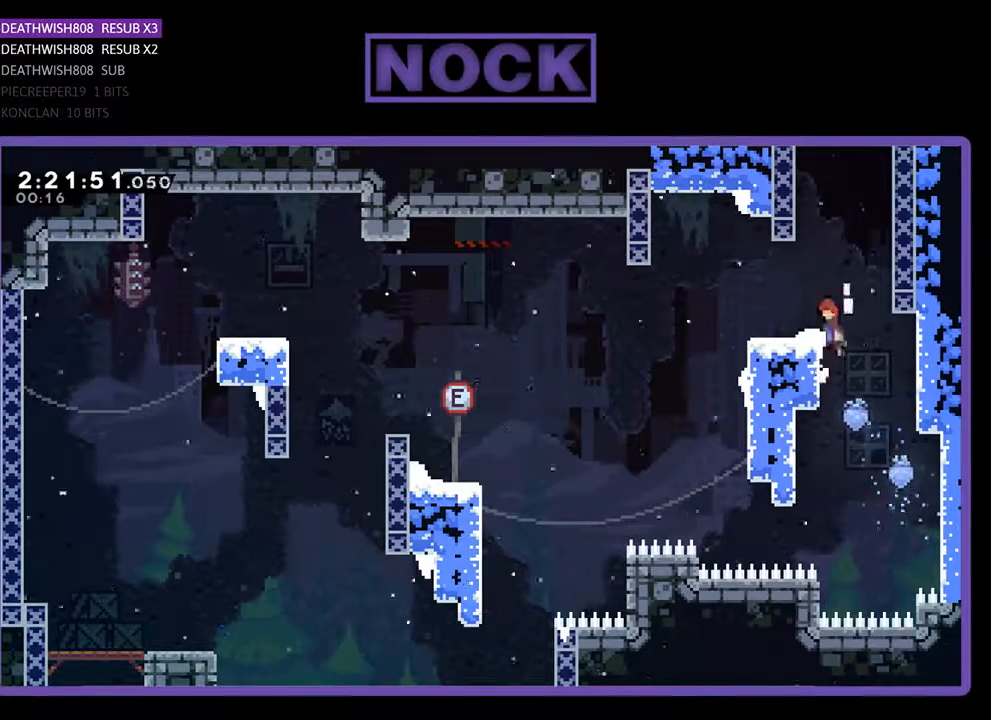
{"buttons": ["CROSS", "R2", "DPAD_UP", "DPAD_RIGHT"], "events": [[67, "DPAD_LEFT", "down"], [233, "CROSS", "up"], [267, "DPAD_UP", "up"], [300, "DPAD_LEFT", "up"], [433, "CROSS", "down"], [433, "DPAD_RIGHT", "down"], [433, "DPAD_UP", "down"]]}
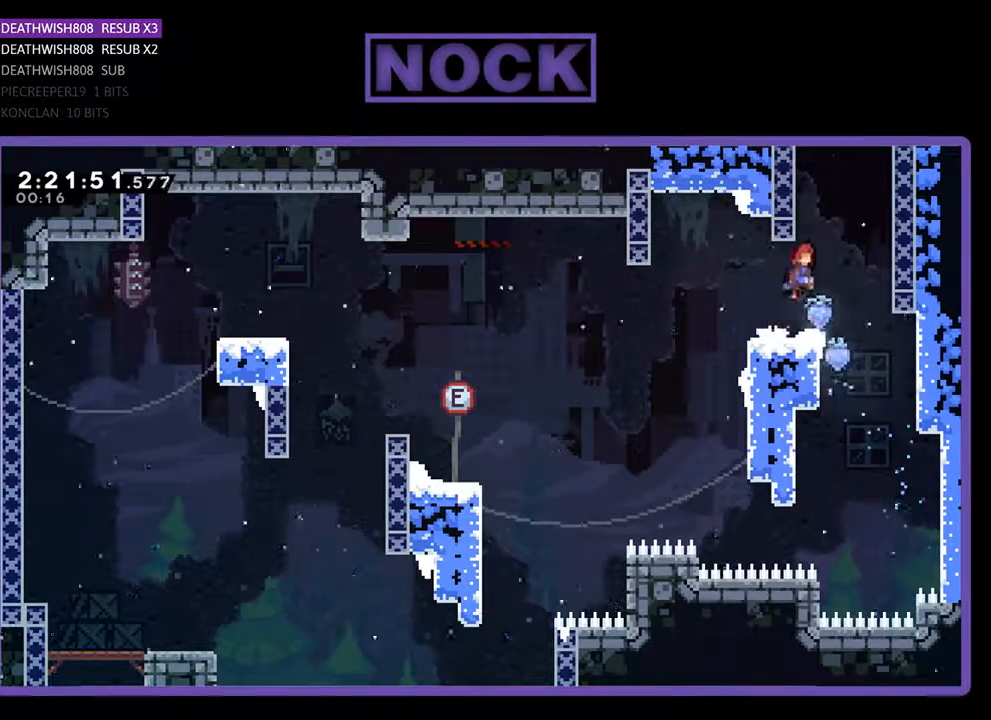
{"buttons": ["CIRCLE", "R2", "DPAD_UP", "DPAD_LEFT"], "events": [[100, "DPAD_RIGHT", "up"], [167, "CROSS", "up"], [233, "CIRCLE", "down"], [367, "DPAD_LEFT", "down"]]}
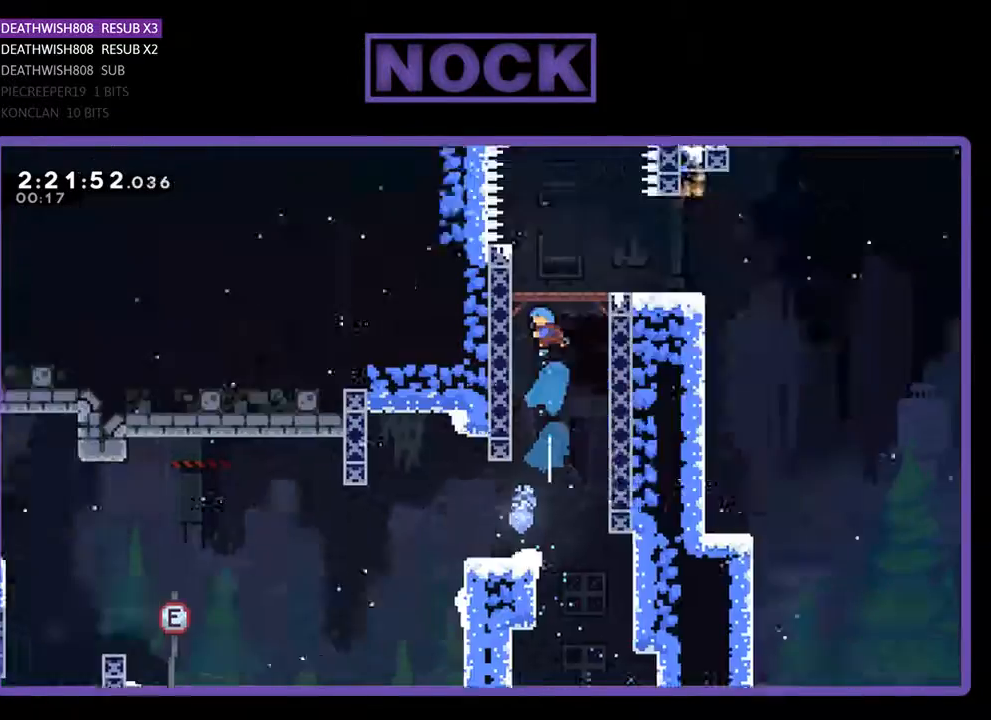
{"buttons": ["R2", "DPAD_RIGHT"], "events": [[100, "CIRCLE", "up"], [133, "DPAD_LEFT", "up"], [200, "DPAD_RIGHT", "down"], [500, "DPAD_UP", "up"]]}
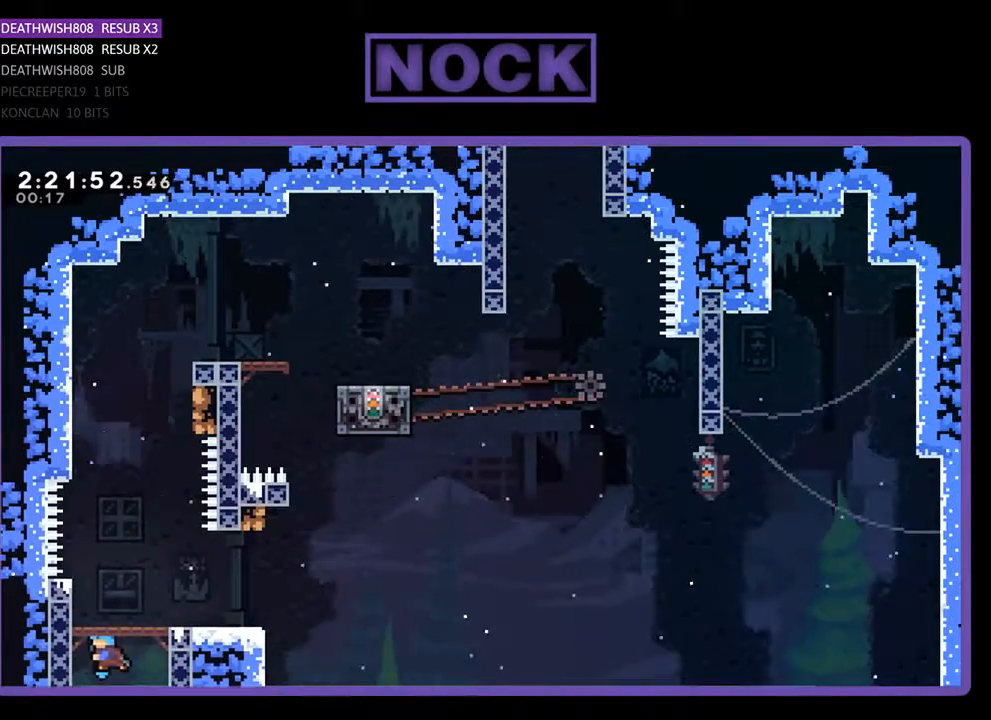
{"buttons": ["CIRCLE", "R2", "DPAD_UP"], "events": [[100, "DPAD_RIGHT", "up"], [233, "DPAD_UP", "down"], [367, "CIRCLE", "down"]]}
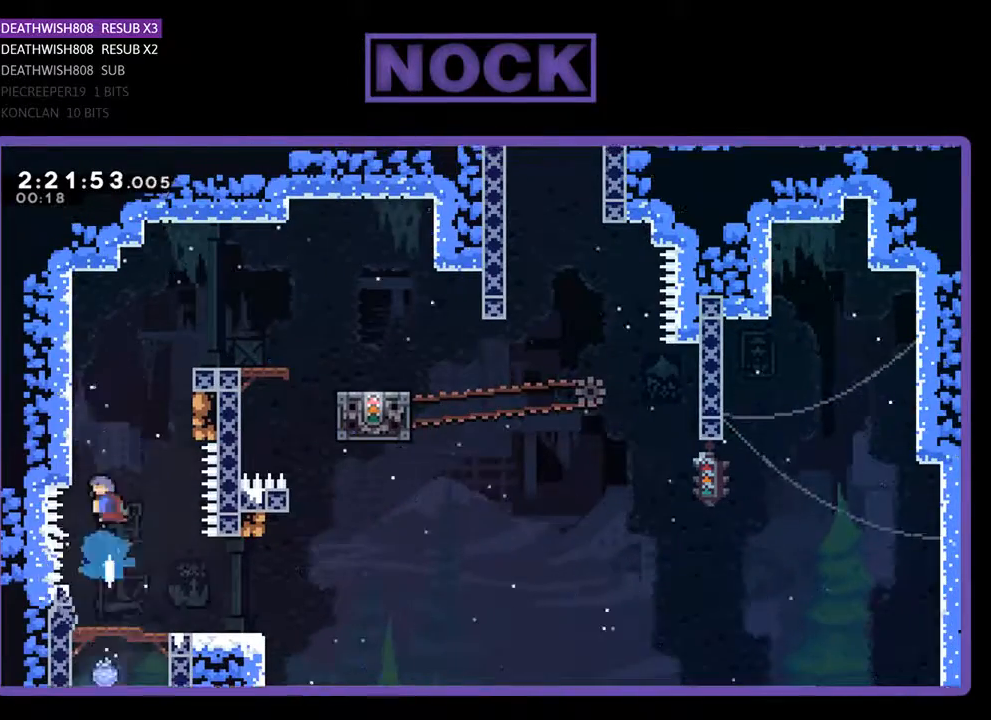
{"buttons": ["R2"], "events": [[133, "DPAD_LEFT", "down"], [267, "CIRCLE", "up"], [500, "DPAD_LEFT", "up"], [500, "DPAD_UP", "up"]]}